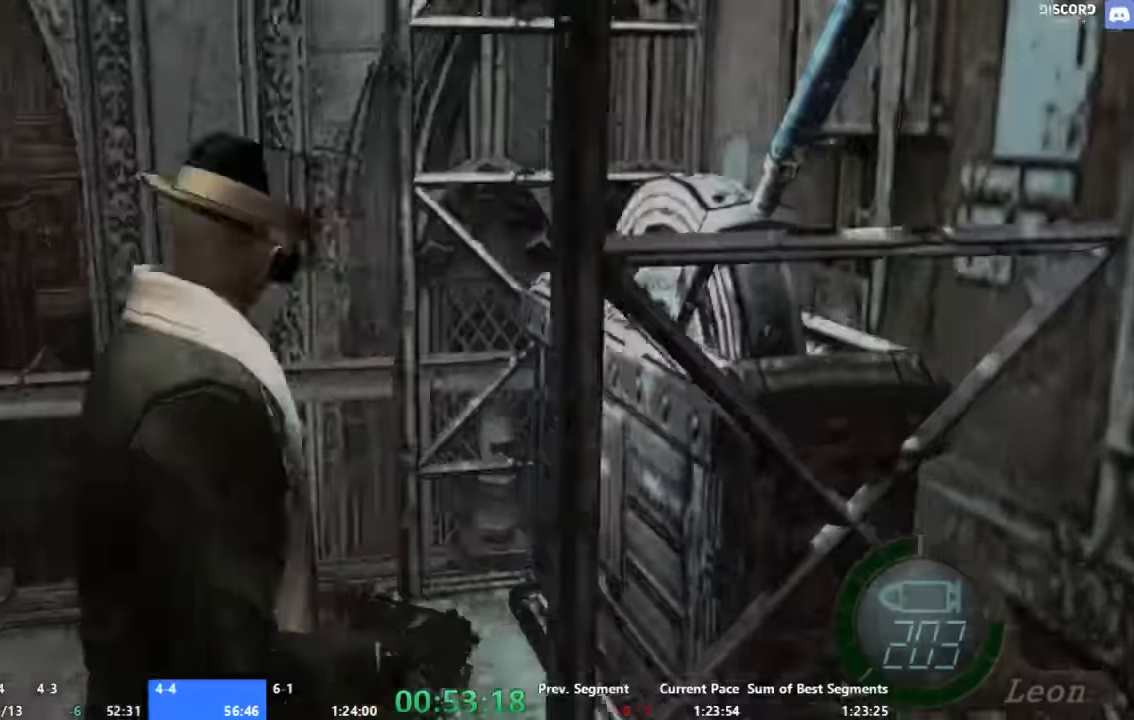
Gameplay with a controller (Xbox layout); each line is a JSON object with the inputs held at the frame after it. "events" lists button and stick changes between this image and that frame as [ms after this image, input, new state], when the widget could be followed in between. Not read: A L1 L2 L3 R1 R2 R3 SELECT.
{"buttons": [], "left_stick": "up-left", "right_stick": "center", "events": [[100, "right_stick", "center"]]}
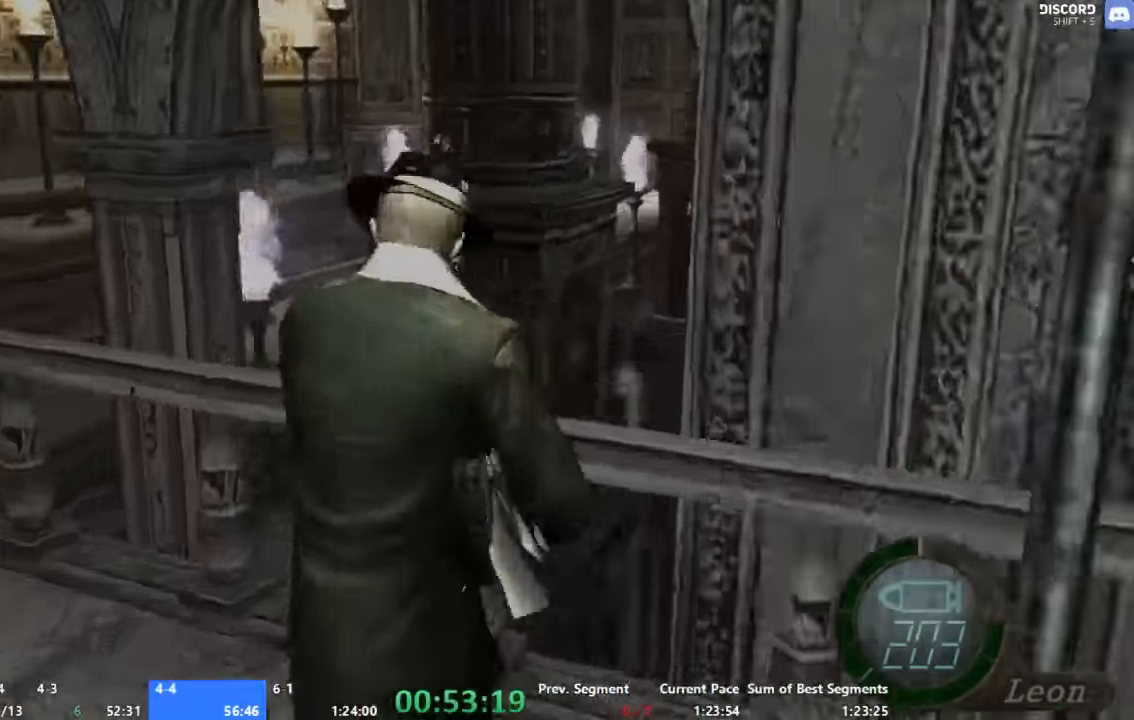
{"buttons": [], "left_stick": "up-left", "right_stick": "center", "events": []}
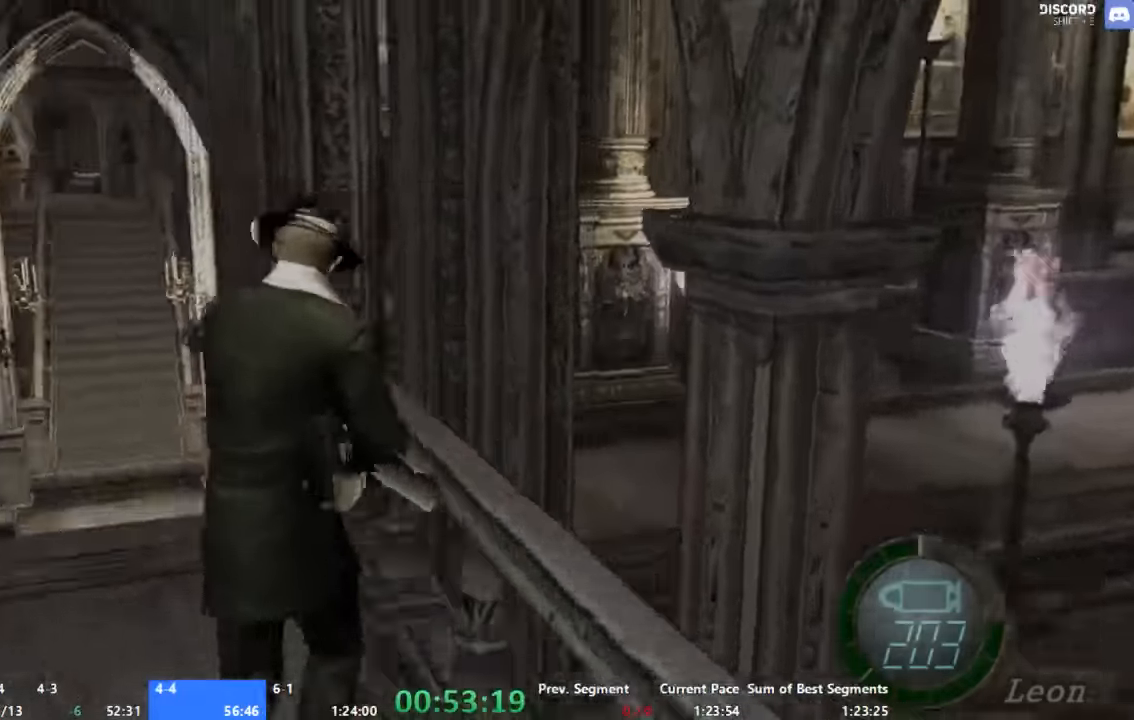
{"buttons": [], "left_stick": "up", "right_stick": "center", "events": [[200, "left_stick", "up"]]}
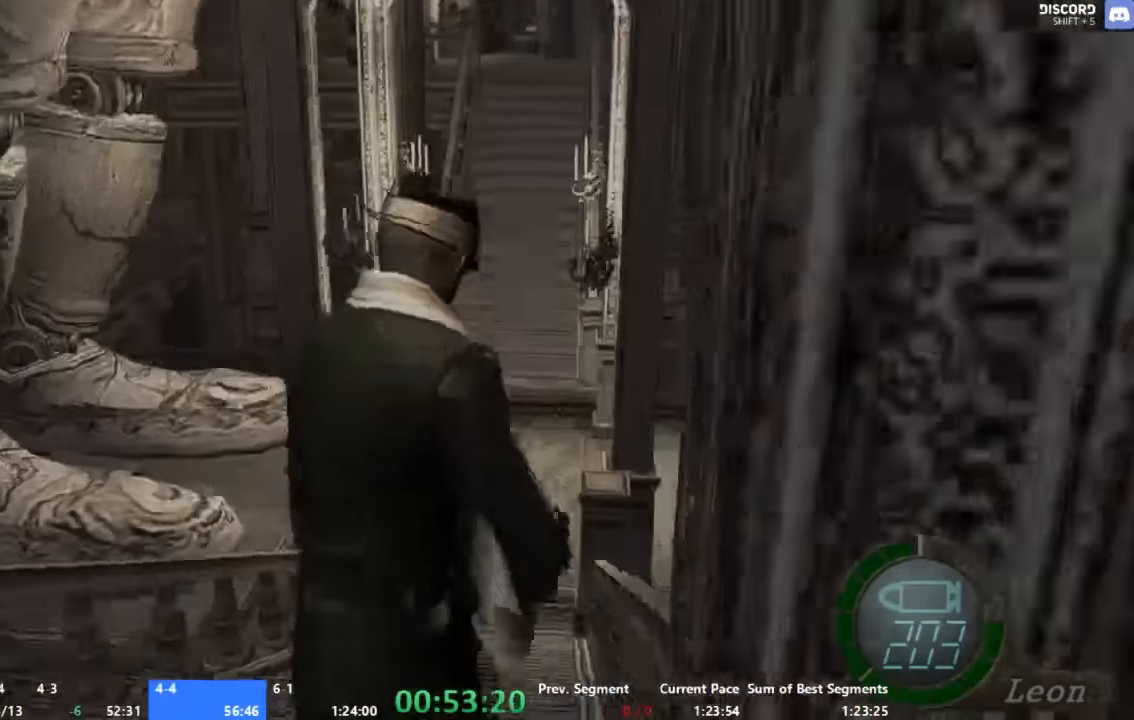
{"buttons": [], "left_stick": "up", "right_stick": "center", "events": []}
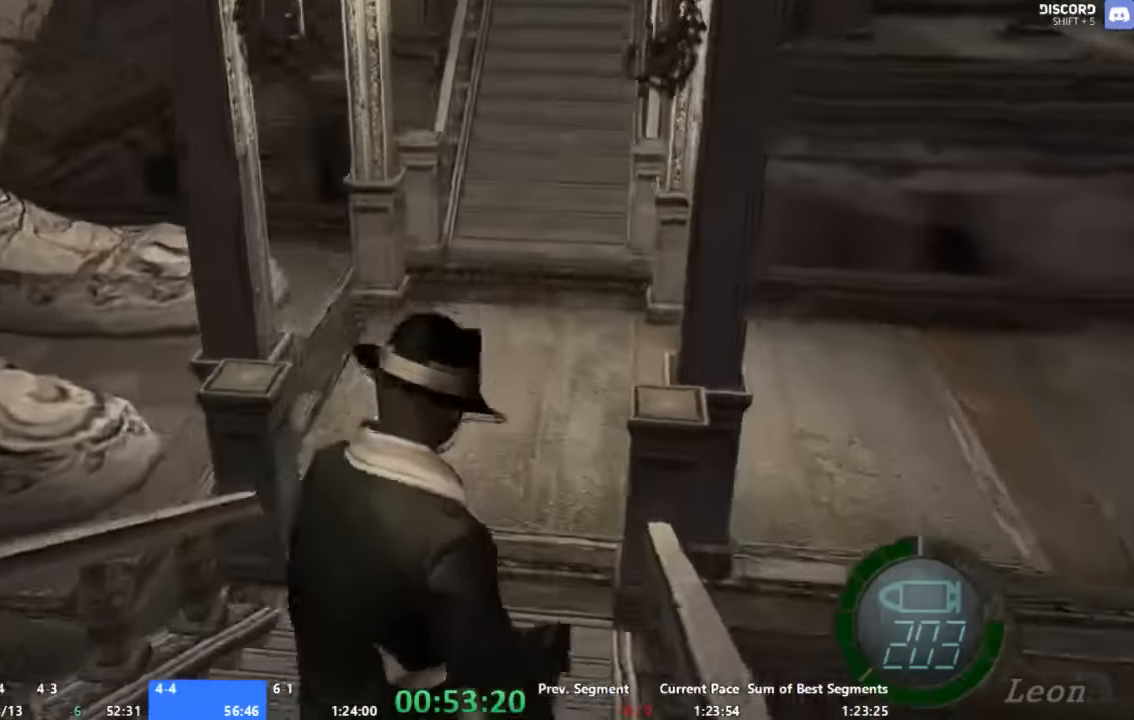
{"buttons": [], "left_stick": "up-right", "right_stick": "center", "events": [[366, "left_stick", "up-right"]]}
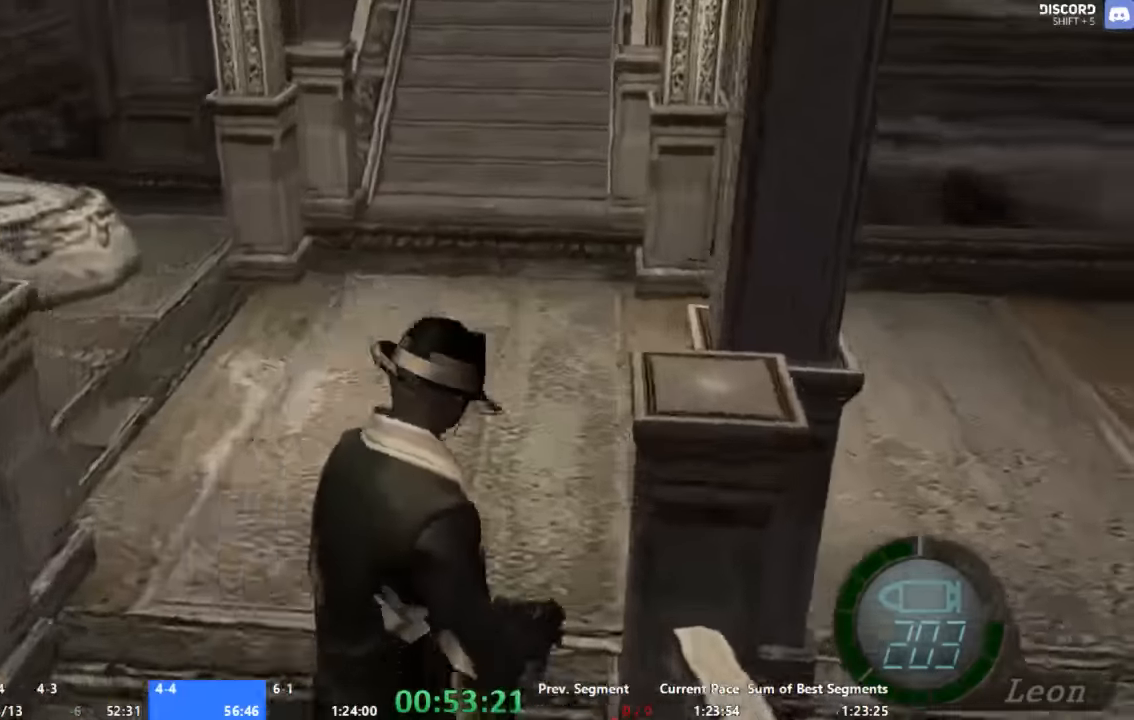
{"buttons": [], "left_stick": "up-right", "right_stick": "center", "events": []}
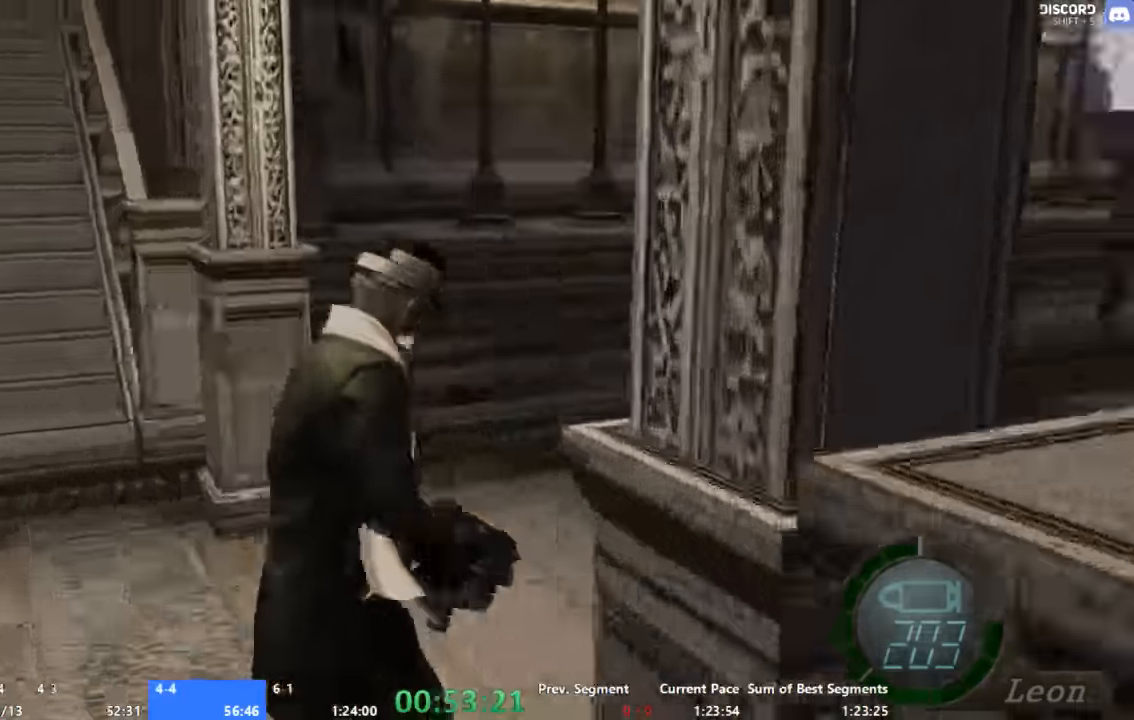
{"buttons": [], "left_stick": "up-right", "right_stick": "center", "events": []}
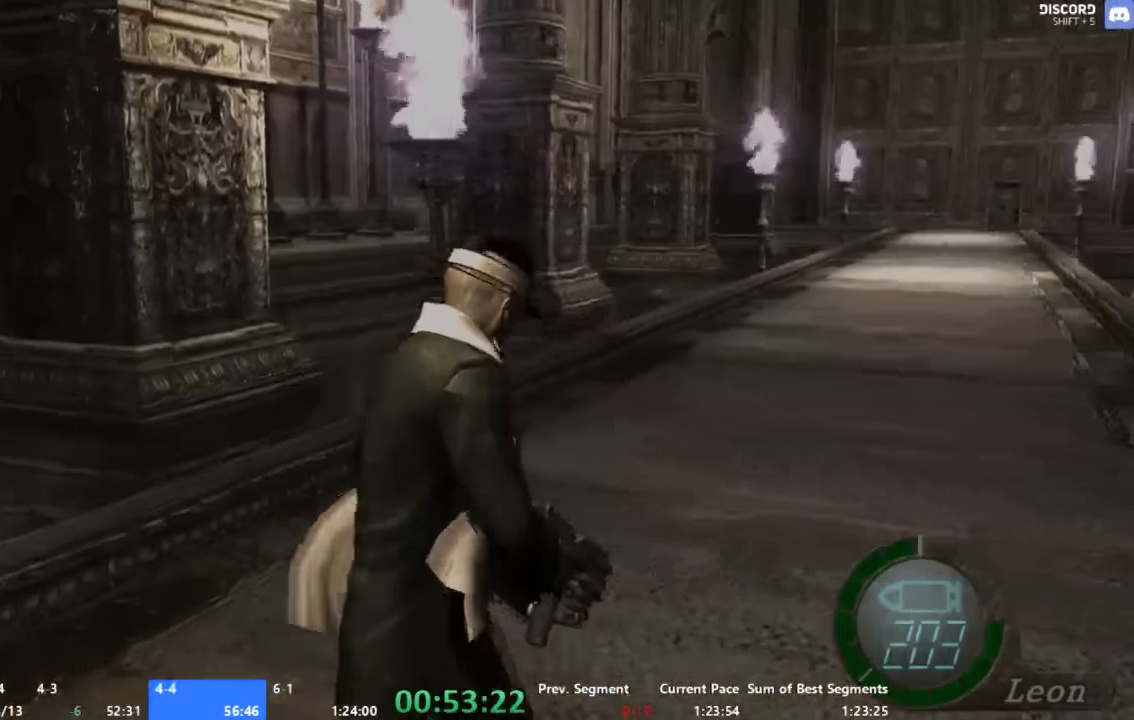
{"buttons": ["X"], "left_stick": "center", "right_stick": "center", "events": [[333, "left_stick", "center"], [466, "X", "down"]]}
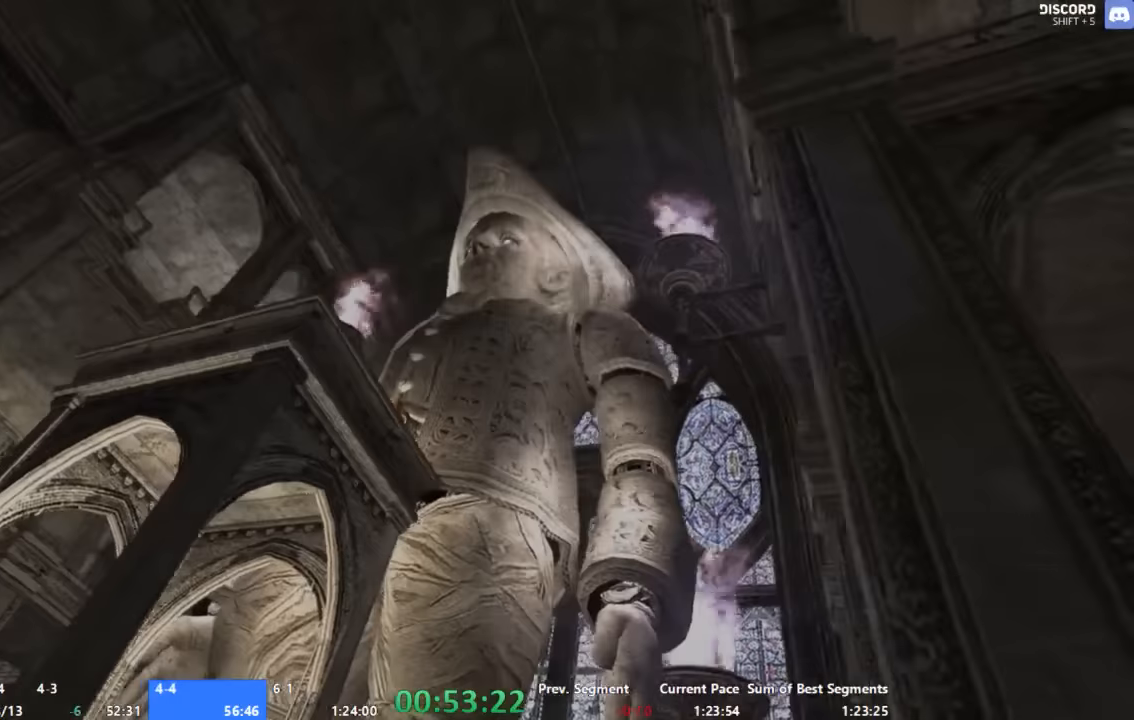
{"buttons": [], "left_stick": "center", "right_stick": "center", "events": [[100, "X", "up"], [133, "X", "down"], [200, "X", "up"], [266, "X", "down"], [333, "X", "up"]]}
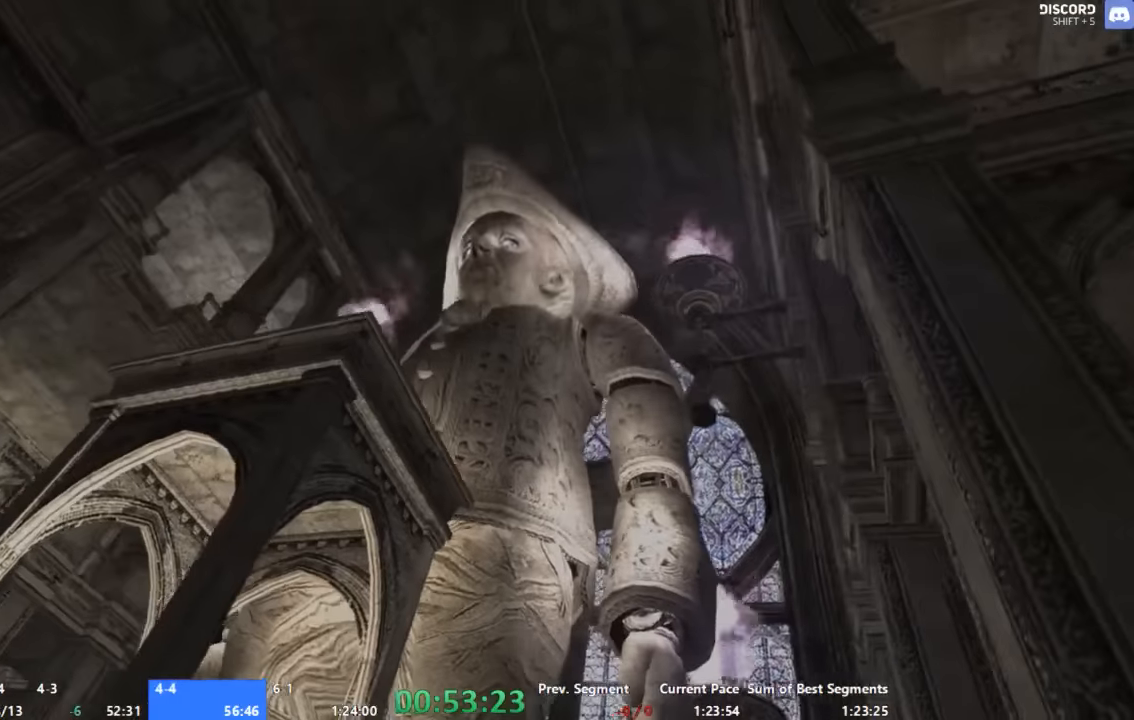
{"buttons": ["X"], "left_stick": "center", "right_stick": "center", "events": [[200, "X", "down"], [266, "X", "up"], [333, "X", "down"], [400, "X", "up"], [466, "X", "down"]]}
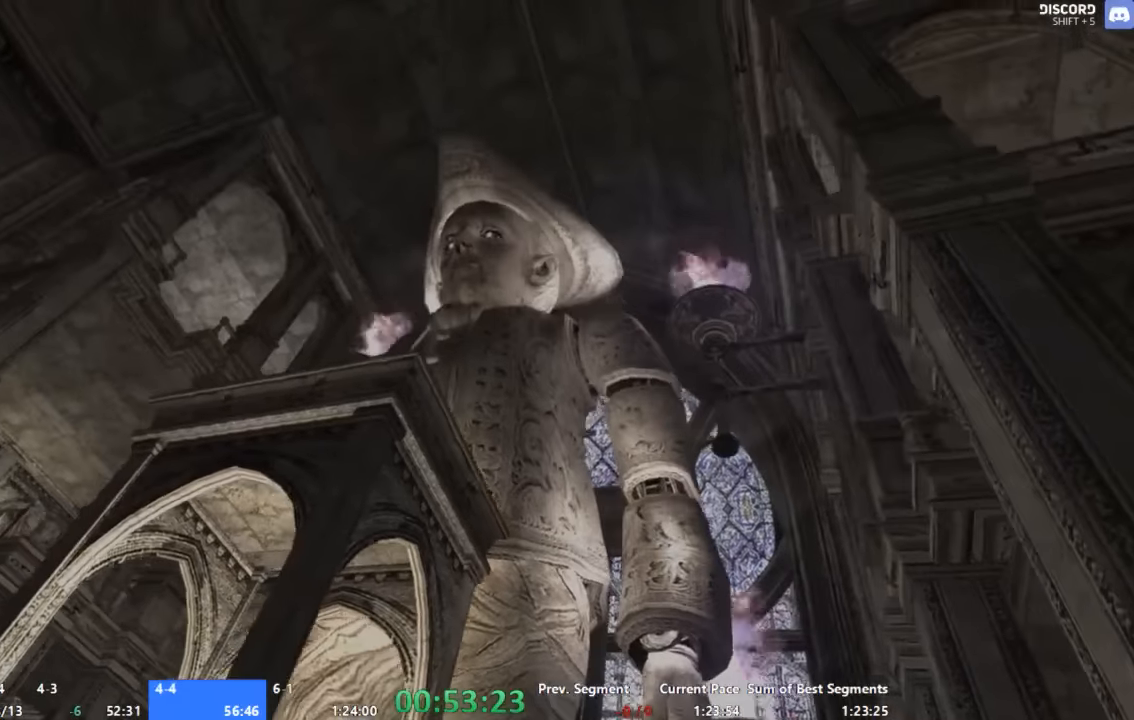
{"buttons": ["X"], "left_stick": "center", "right_stick": "center", "events": [[33, "X", "up"], [100, "X", "down"], [133, "X", "up"], [200, "X", "down"], [266, "X", "up"], [333, "X", "down"], [400, "X", "up"], [466, "X", "down"]]}
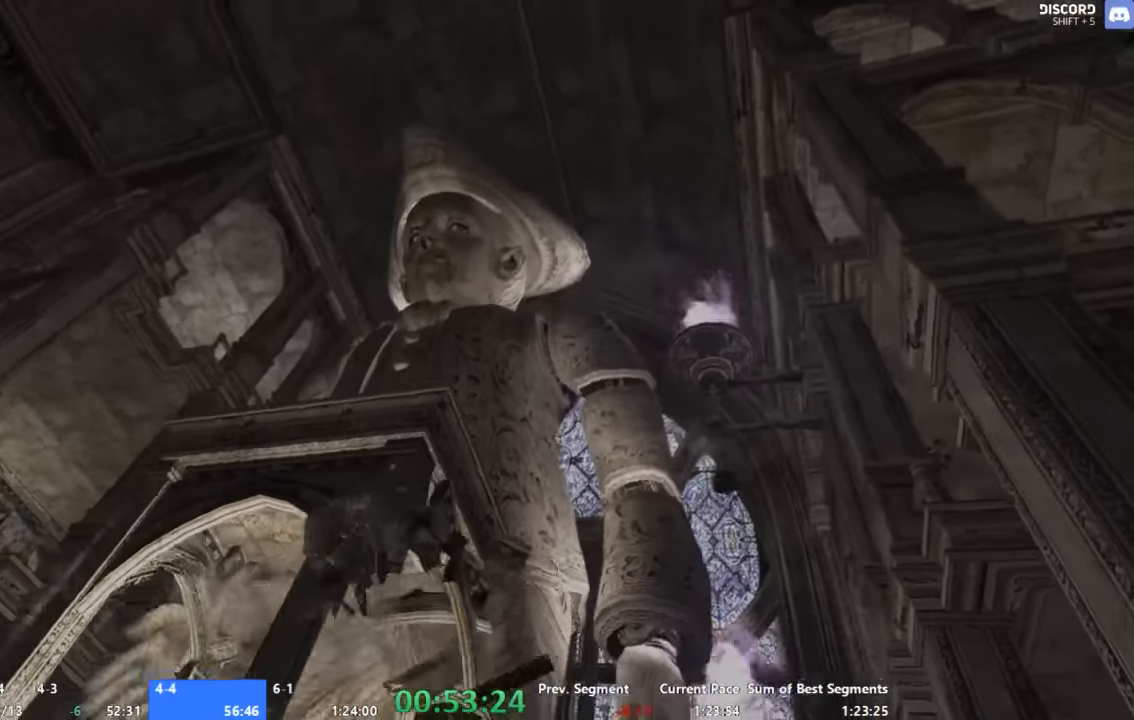
{"buttons": [], "left_stick": "center", "right_stick": "center", "events": [[33, "X", "up"], [333, "X", "down"], [400, "X", "up"]]}